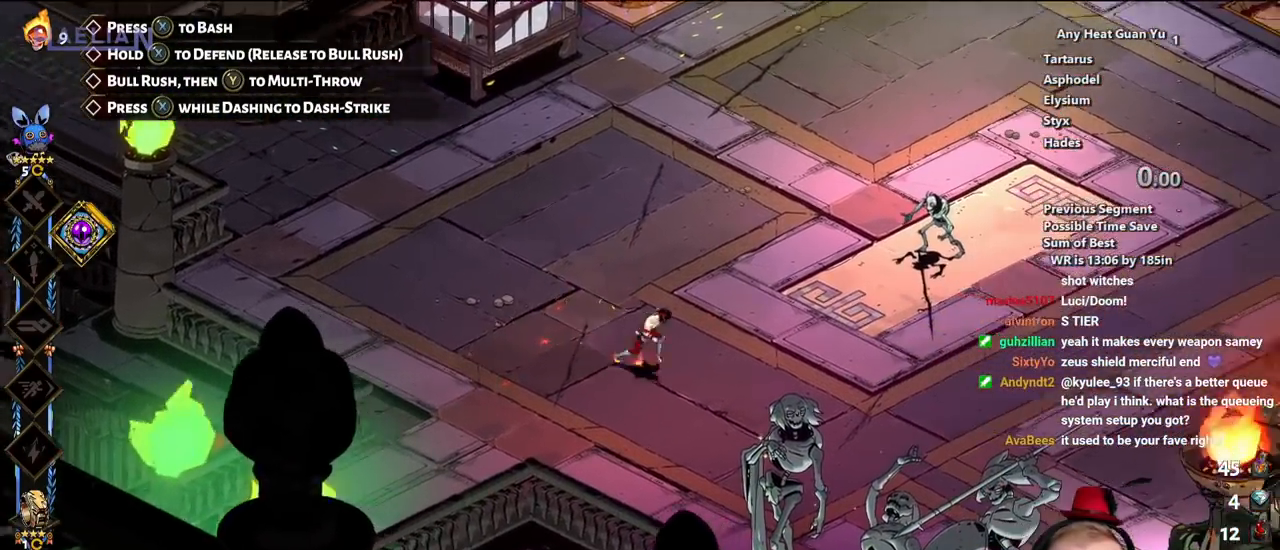
Gameplay with a controller (Xbox layout); each line is a JSON object with the inputs held at the frame after it. "events" lists button and stick changes between this image and that frame as [ms after this image, input, new state], when the widget could be followed in between. Not read: R3 right_stick.
{"buttons": [], "left_stick": "up-right", "events": [[67, "left_stick", "down"], [183, "left_stick", "left"], [250, "left_stick", "up"], [317, "left_stick", "up-right"]]}
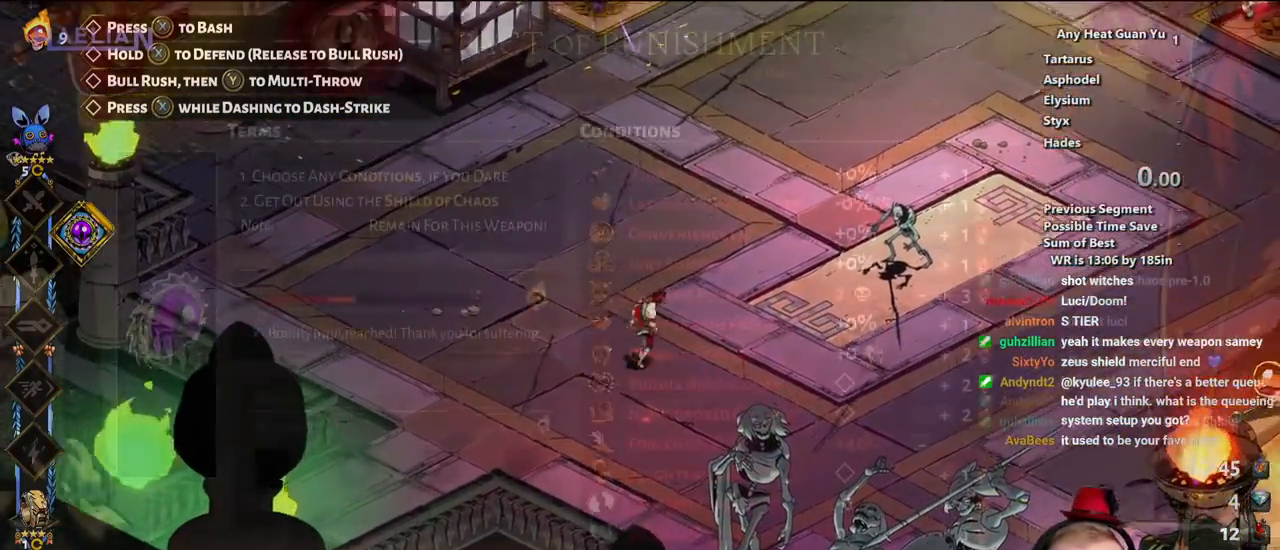
{"buttons": [], "left_stick": "center", "events": [[33, "A", "down"], [133, "A", "up"], [167, "left_stick", "right"], [233, "A", "down"], [317, "left_stick", "center"], [333, "A", "up"]]}
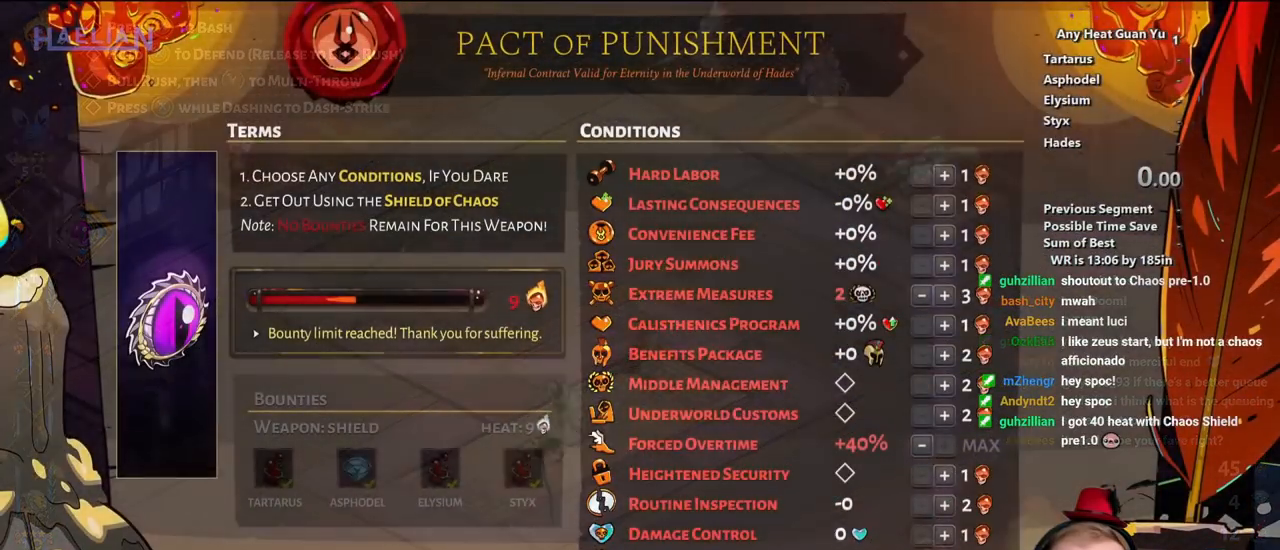
{"buttons": [], "left_stick": "center", "events": []}
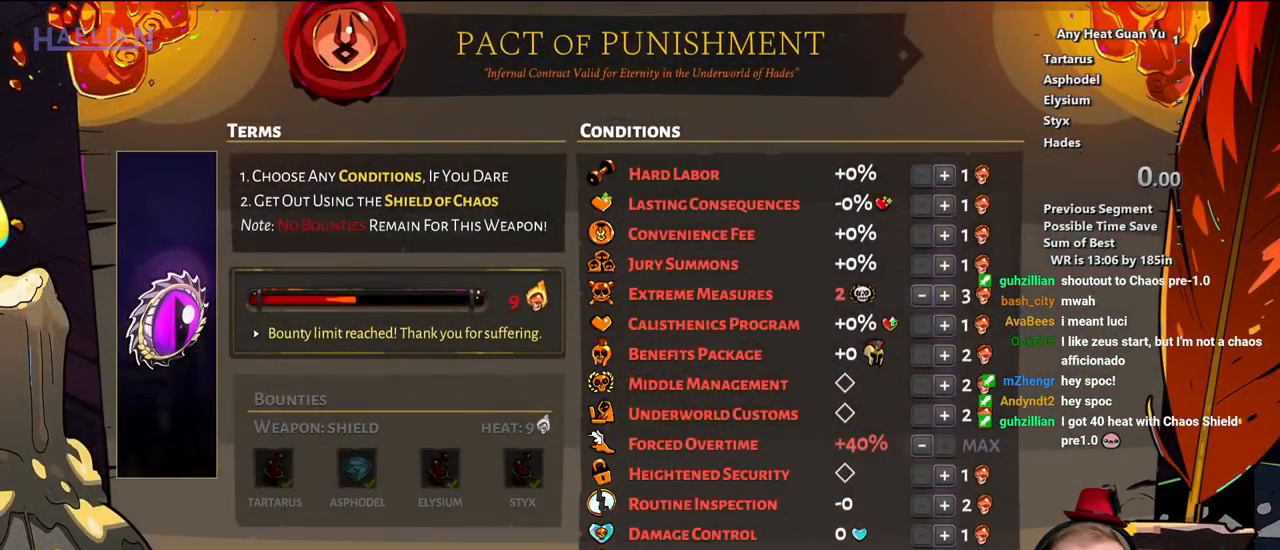
{"buttons": [], "left_stick": "center", "events": []}
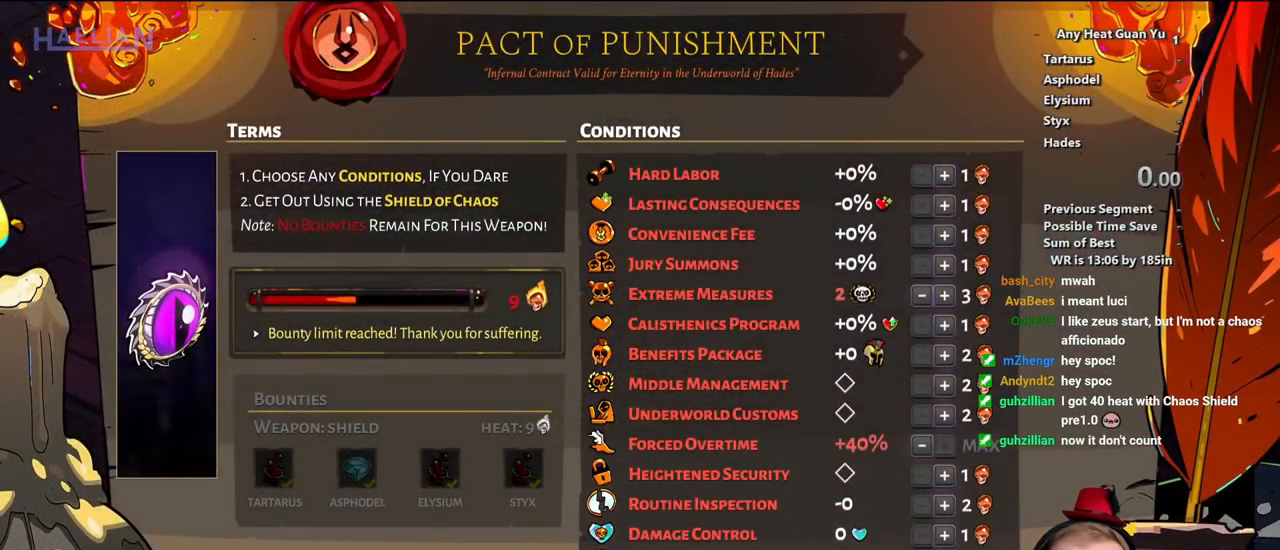
{"buttons": [], "left_stick": "center", "events": []}
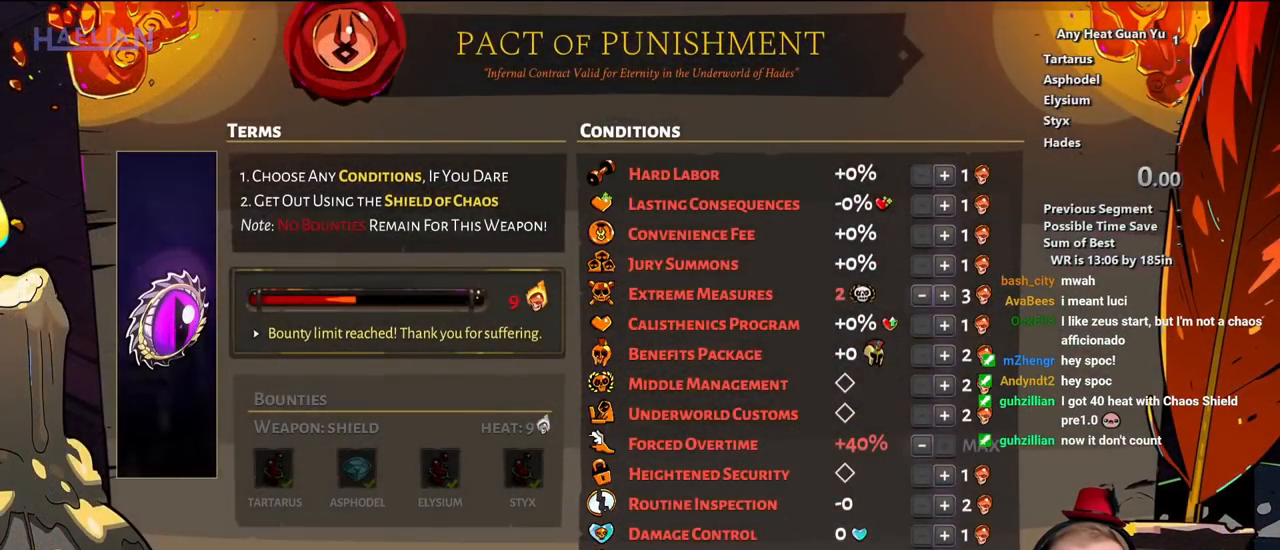
{"buttons": [], "left_stick": "center", "events": []}
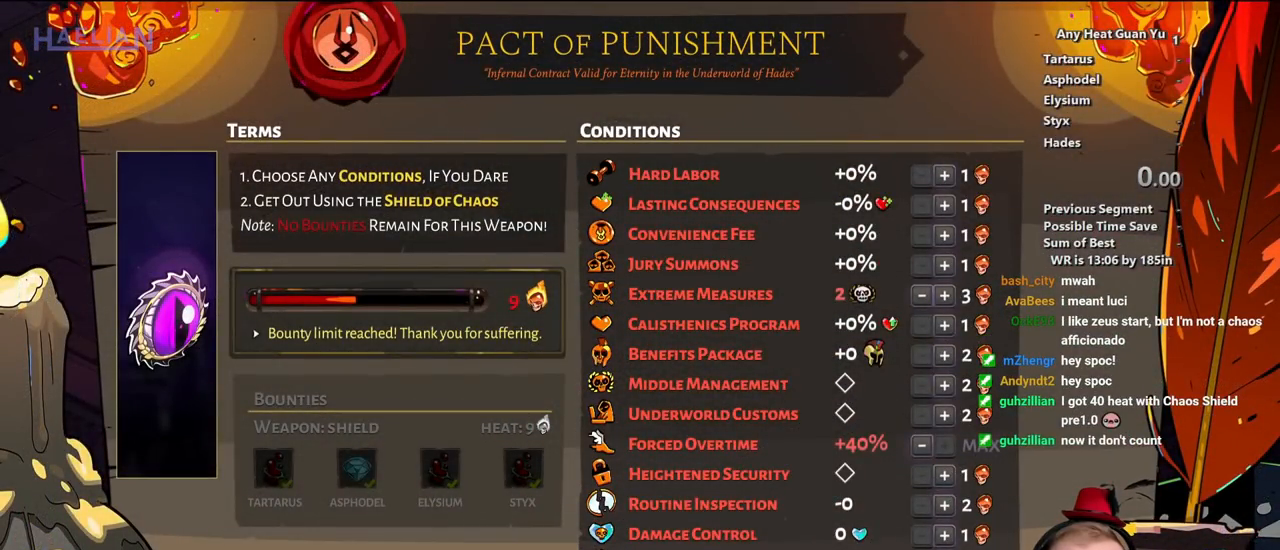
{"buttons": [], "left_stick": "center", "events": []}
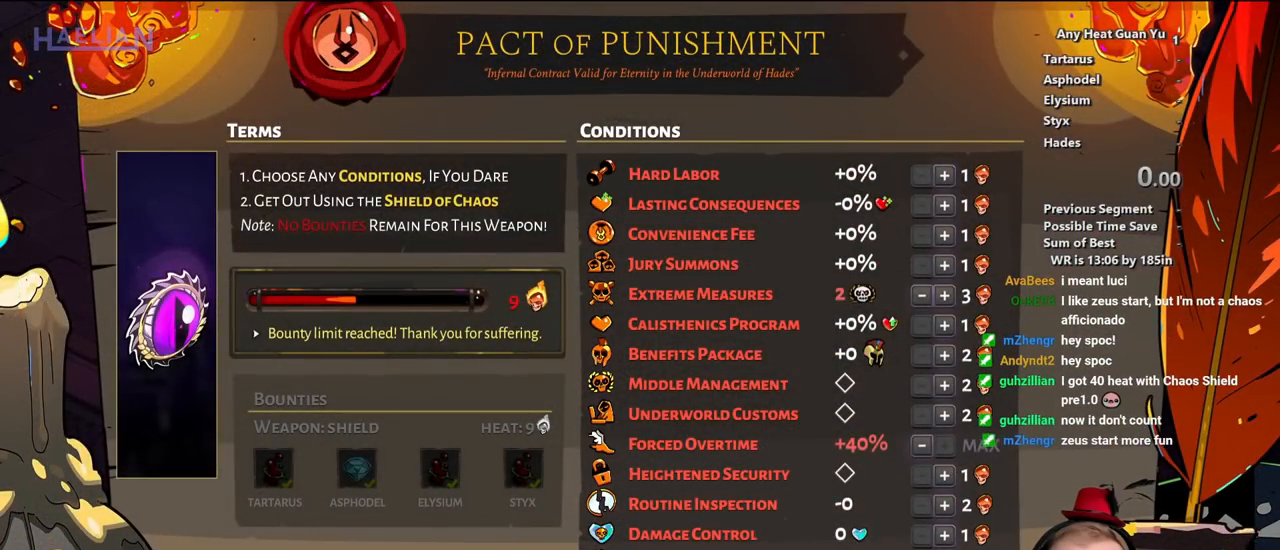
{"buttons": [], "left_stick": "center", "events": [[300, "A", "down"], [450, "A", "up"]]}
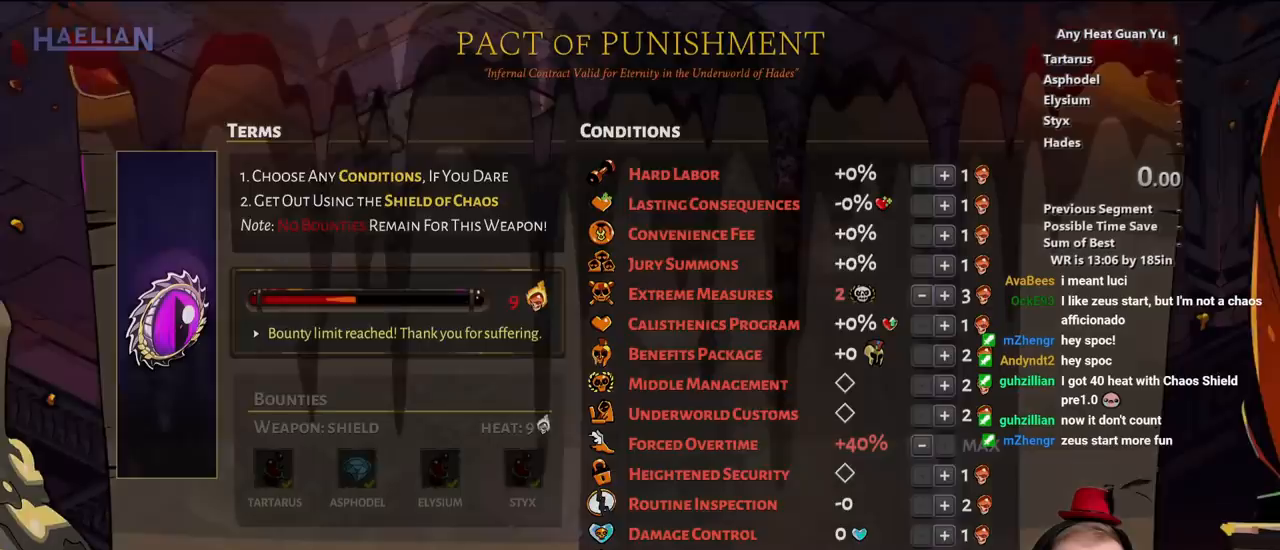
{"buttons": [], "left_stick": "center", "events": [[17, "A", "down"], [150, "A", "up"]]}
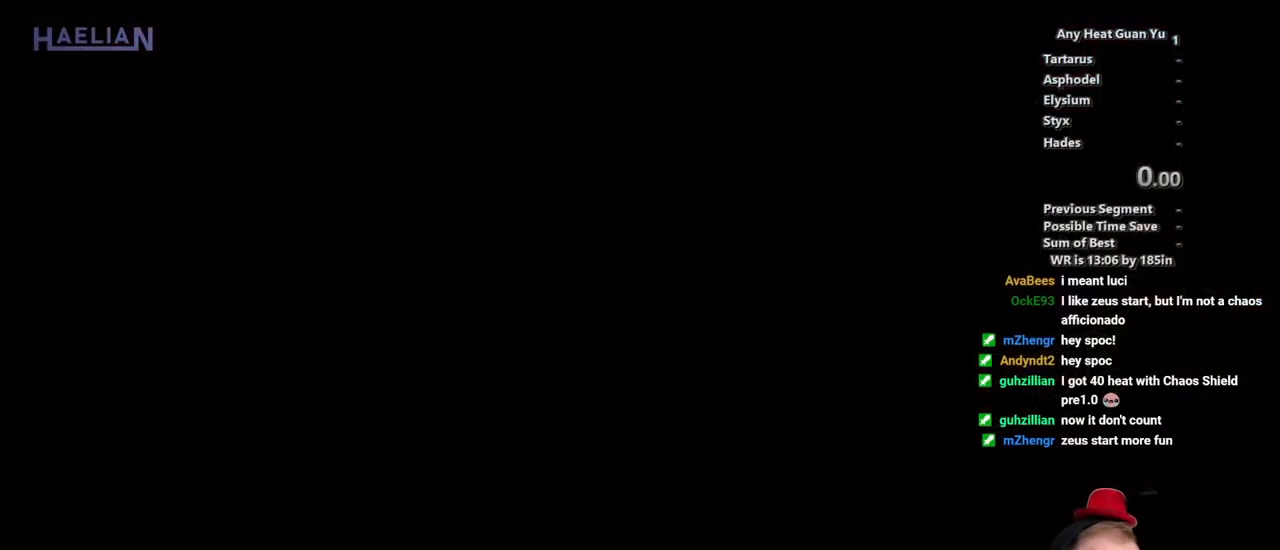
{"buttons": [], "left_stick": "center", "events": []}
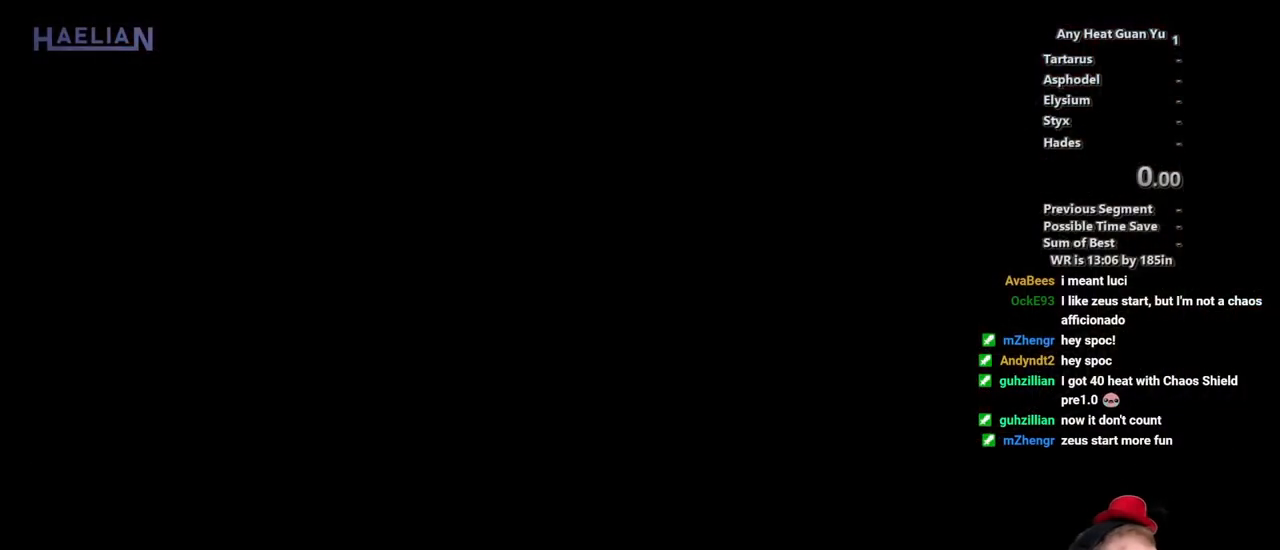
{"buttons": [], "left_stick": "center", "events": []}
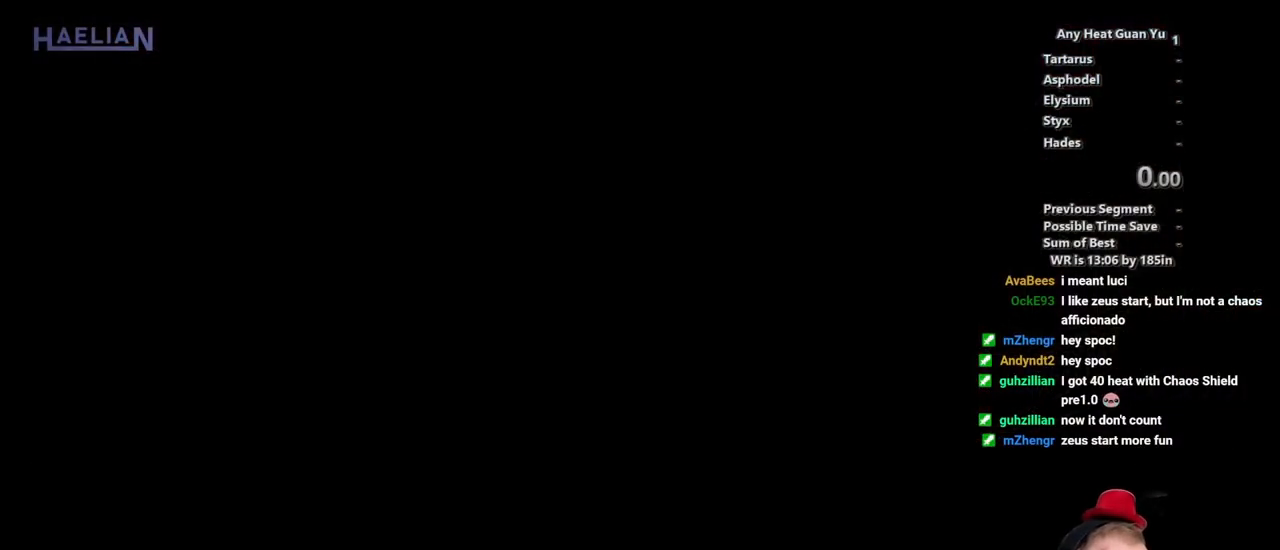
{"buttons": [], "left_stick": "center", "events": []}
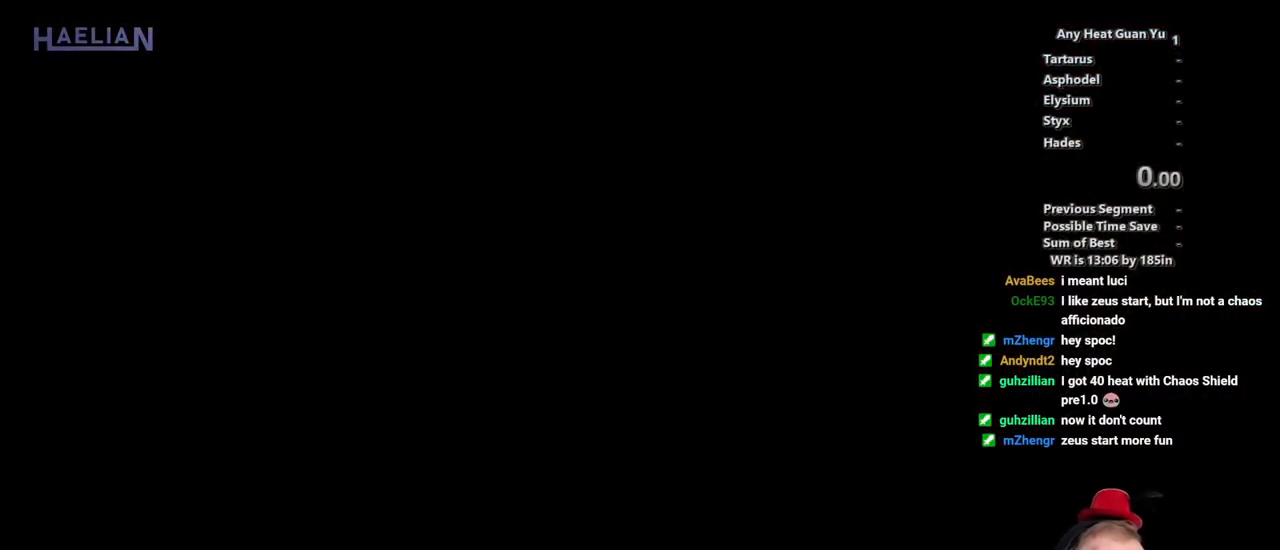
{"buttons": [], "left_stick": "center", "events": []}
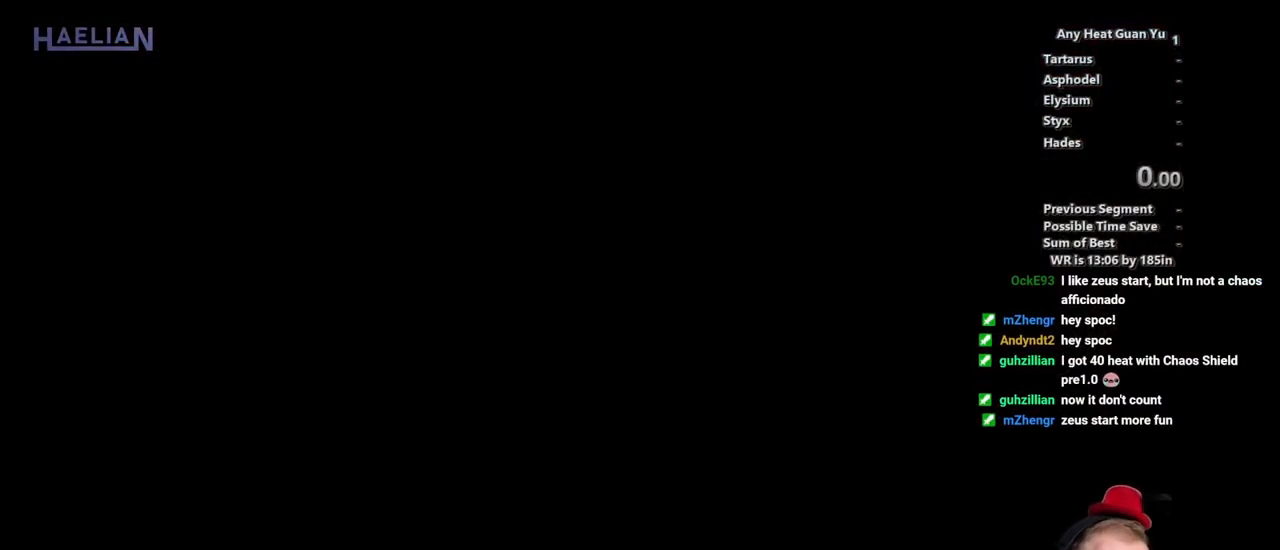
{"buttons": [], "left_stick": "center", "events": []}
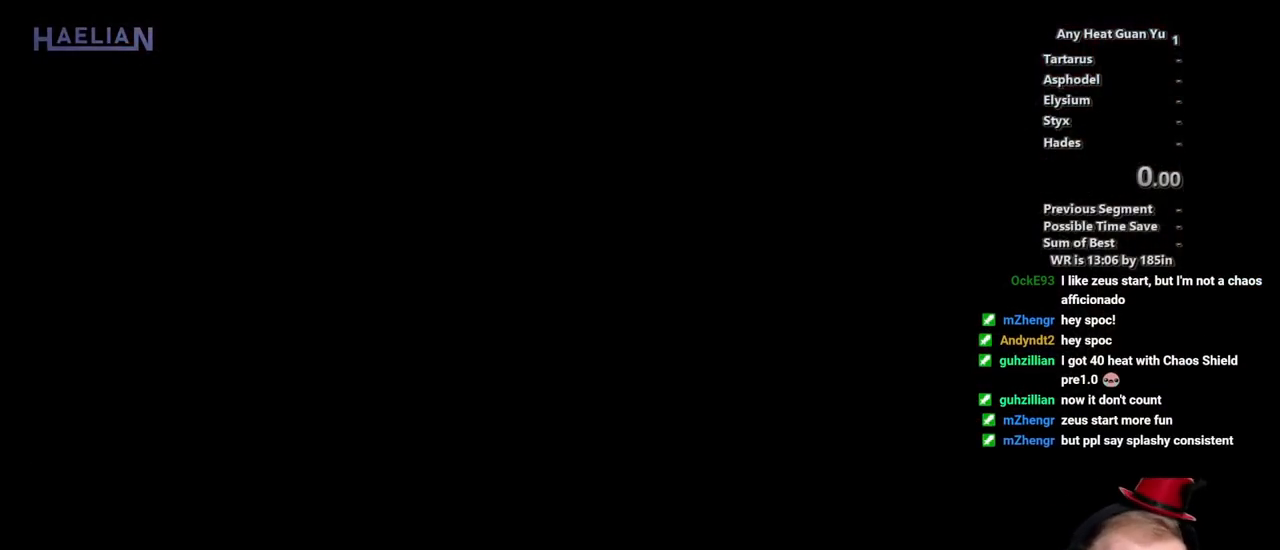
{"buttons": [], "left_stick": "center", "events": []}
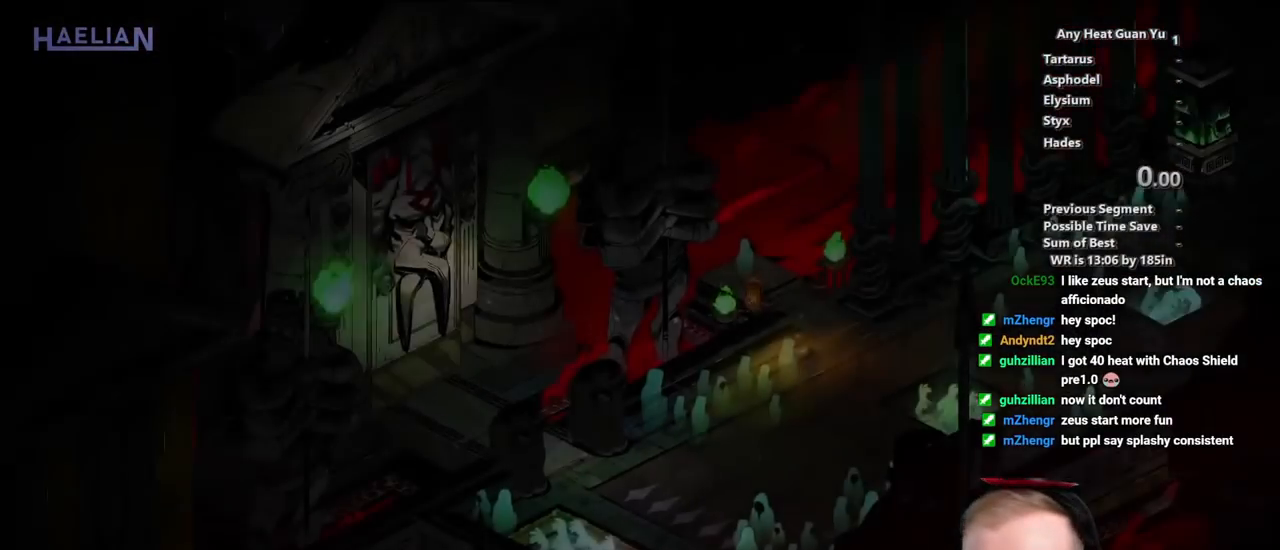
{"buttons": [], "left_stick": "center", "events": []}
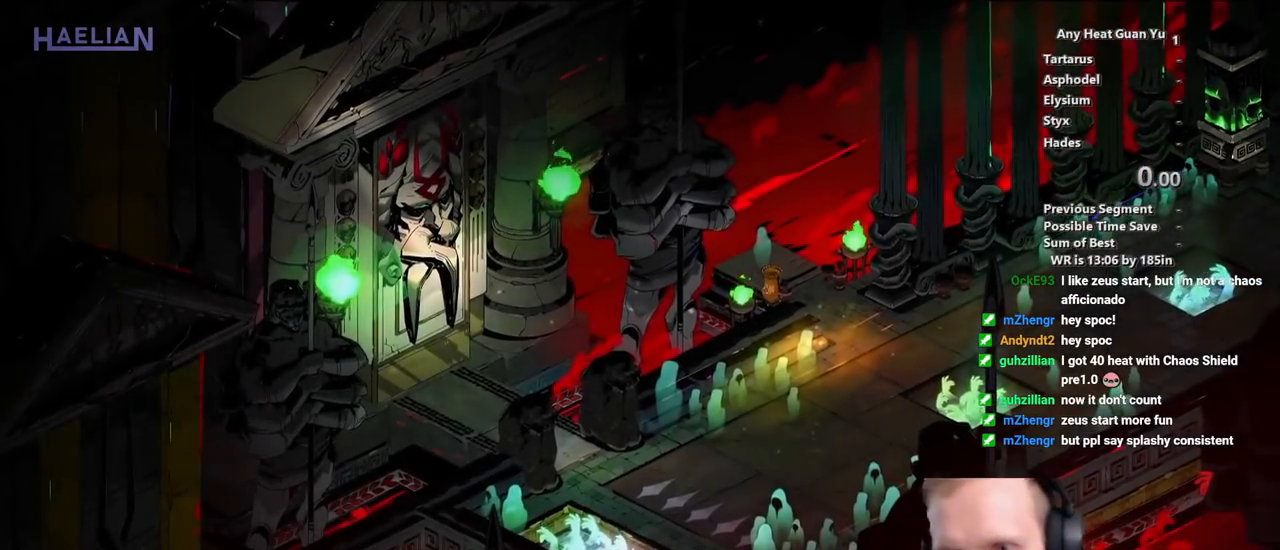
{"buttons": [], "left_stick": "center", "events": []}
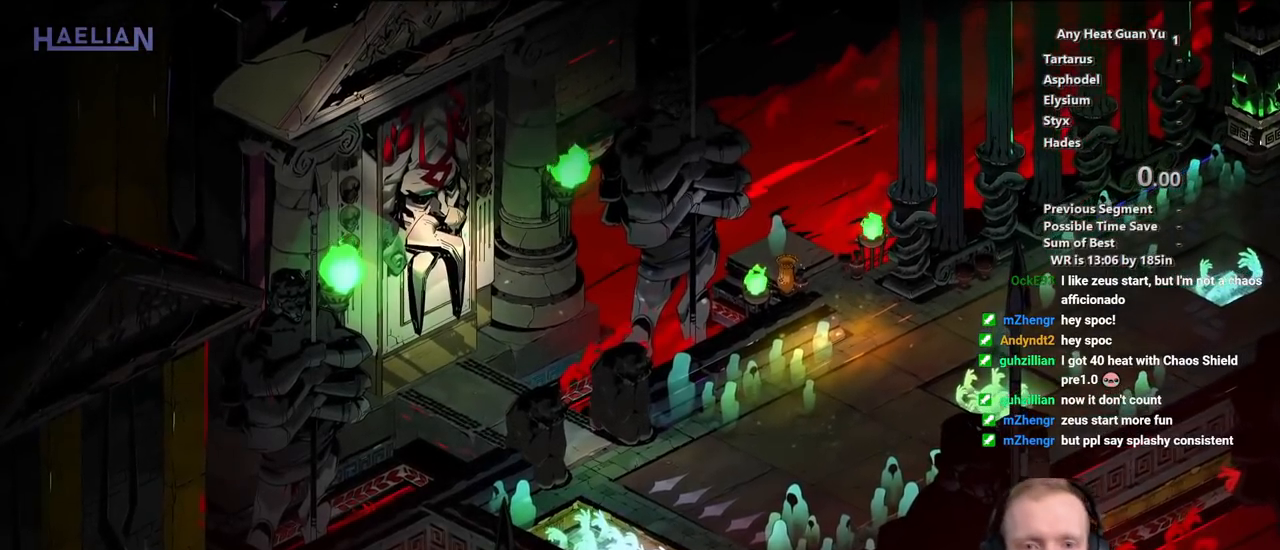
{"buttons": [], "left_stick": "center", "events": []}
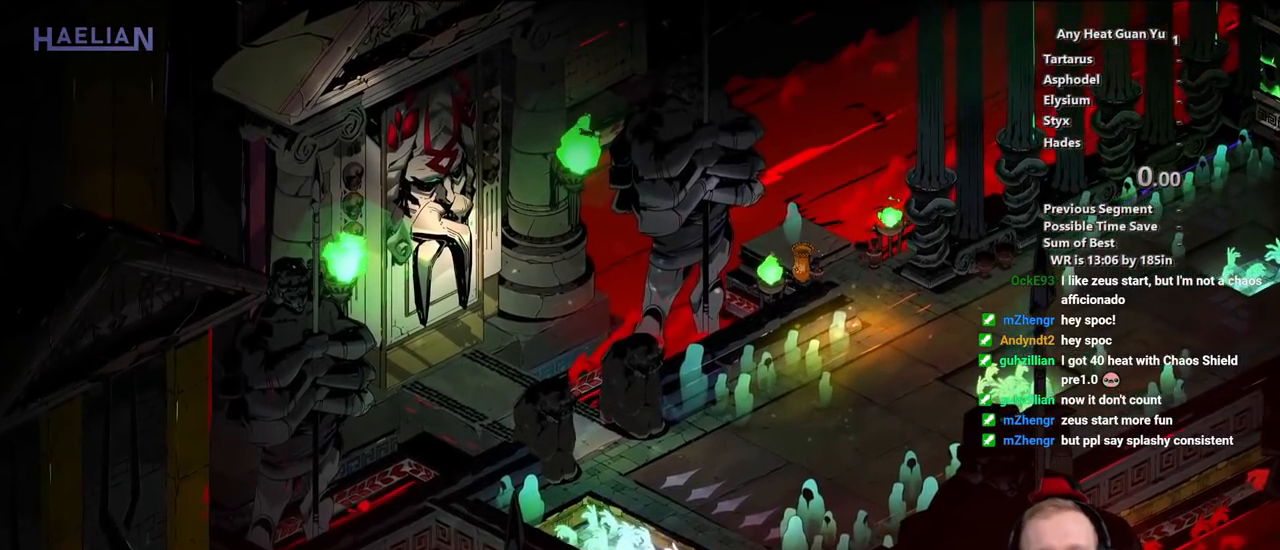
{"buttons": [], "left_stick": "center", "events": []}
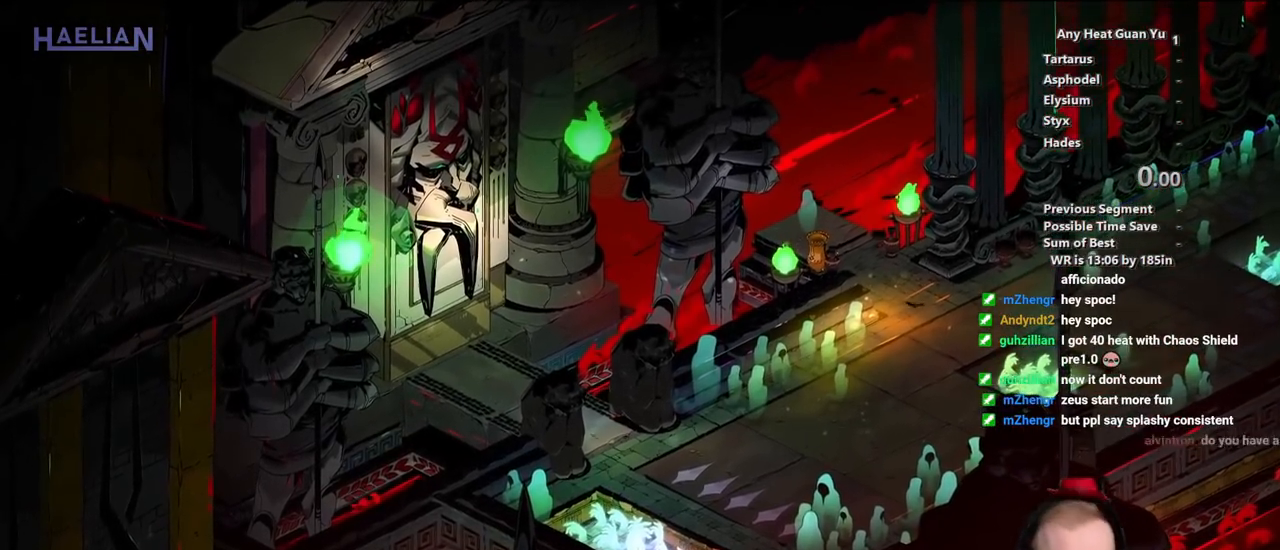
{"buttons": [], "left_stick": "right", "events": [[417, "left_stick", "right"]]}
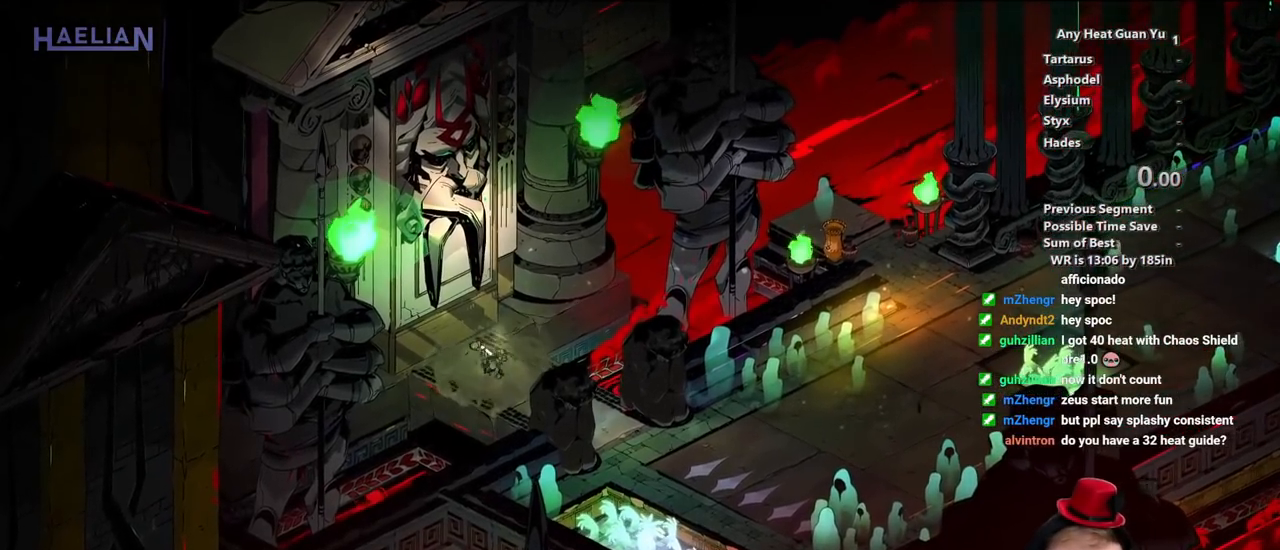
{"buttons": ["A"], "left_stick": "right", "events": [[183, "A", "down"], [283, "A", "up"], [367, "A", "down"], [433, "A", "up"], [500, "A", "down"]]}
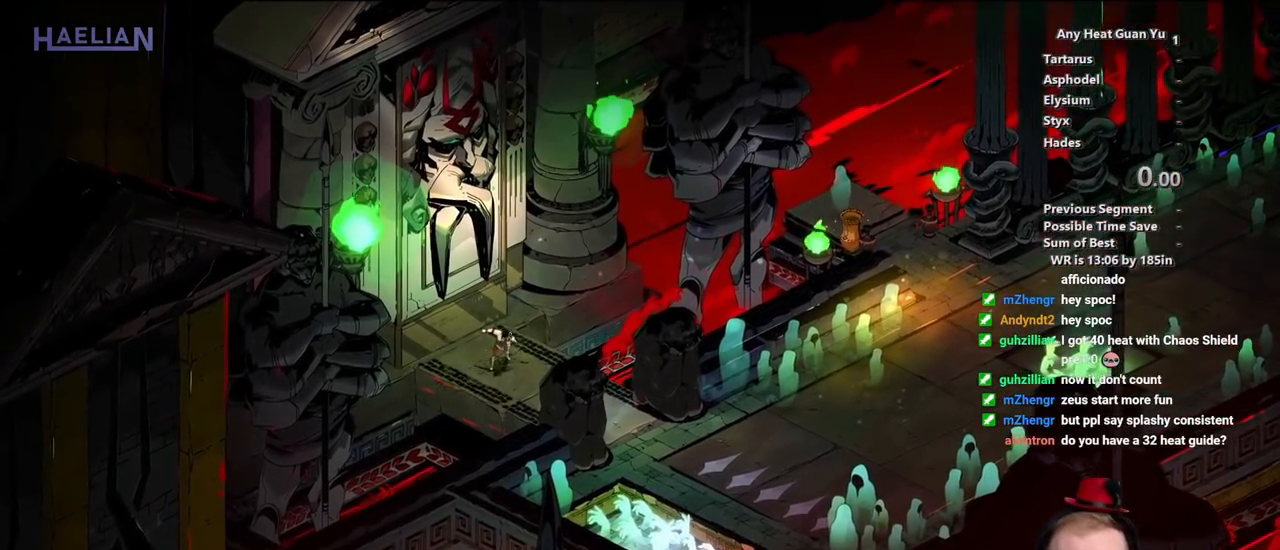
{"buttons": ["A"], "left_stick": "right", "events": [[100, "A", "up"], [167, "A", "down"], [267, "A", "up"], [317, "A", "down"], [417, "A", "up"], [483, "A", "down"]]}
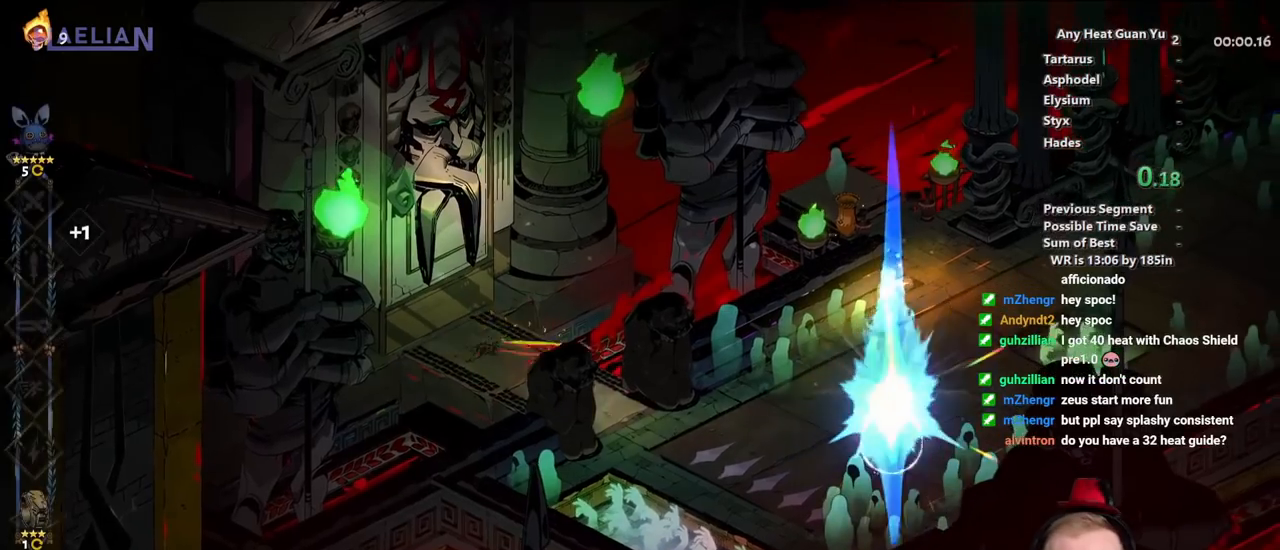
{"buttons": [], "left_stick": "right", "events": [[83, "A", "up"], [150, "A", "down"], [250, "A", "up"], [317, "A", "down"], [417, "A", "up"]]}
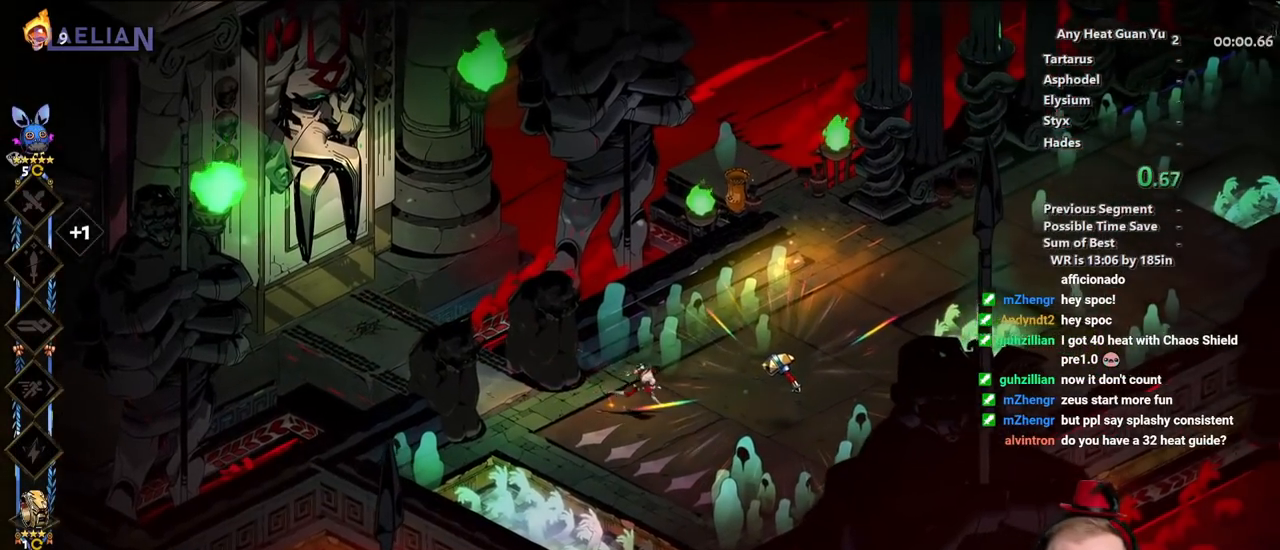
{"buttons": ["R1"], "left_stick": "center", "events": [[83, "A", "down"], [183, "A", "up"], [250, "R1", "down"], [283, "left_stick", "center"], [317, "R1", "up"], [367, "R1", "down"], [417, "R1", "up"], [467, "R1", "down"]]}
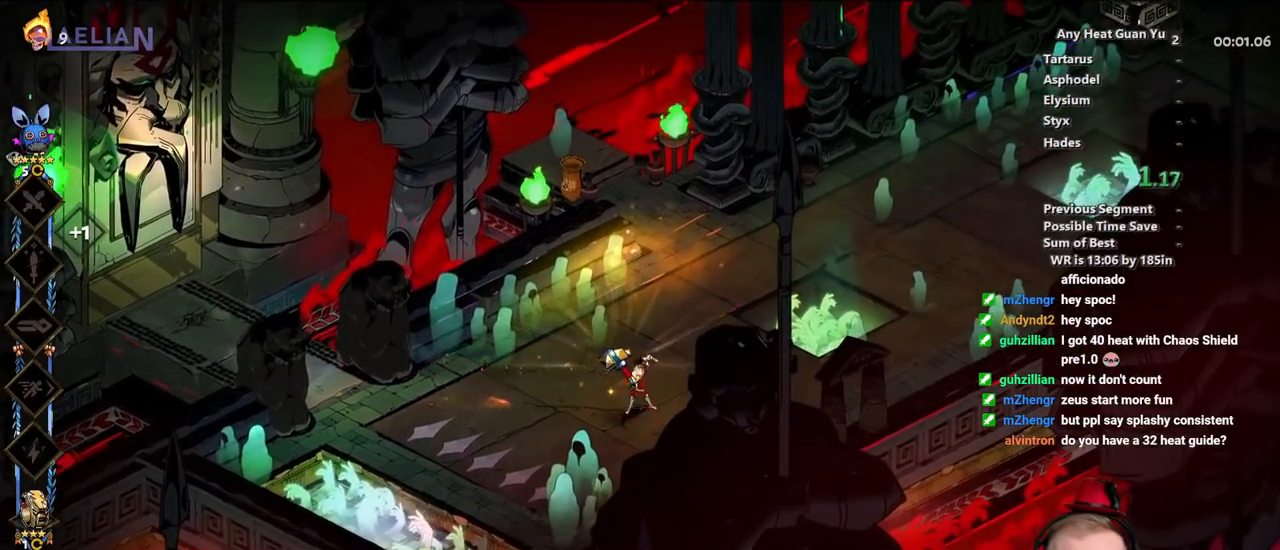
{"buttons": [], "left_stick": "center", "events": [[33, "R1", "up"], [100, "R1", "down"], [150, "R1", "up"], [200, "R1", "down"], [283, "R1", "up"]]}
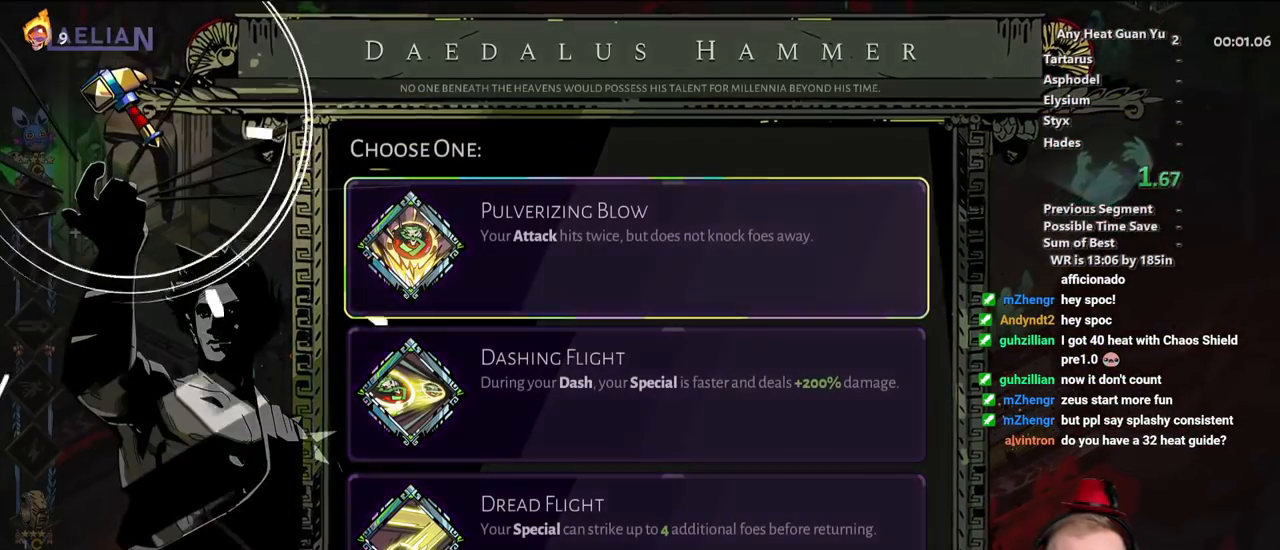
{"buttons": ["DPAD_DOWN"], "left_stick": "center", "events": [[450, "DPAD_DOWN", "down"]]}
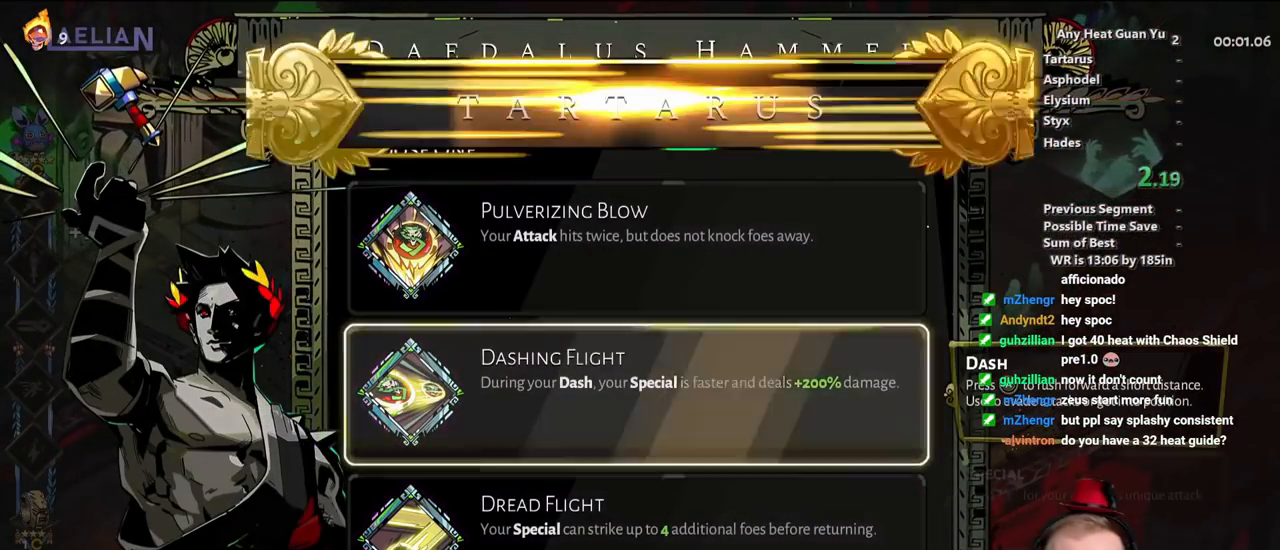
{"buttons": [], "left_stick": "center", "events": [[83, "DPAD_DOWN", "up"]]}
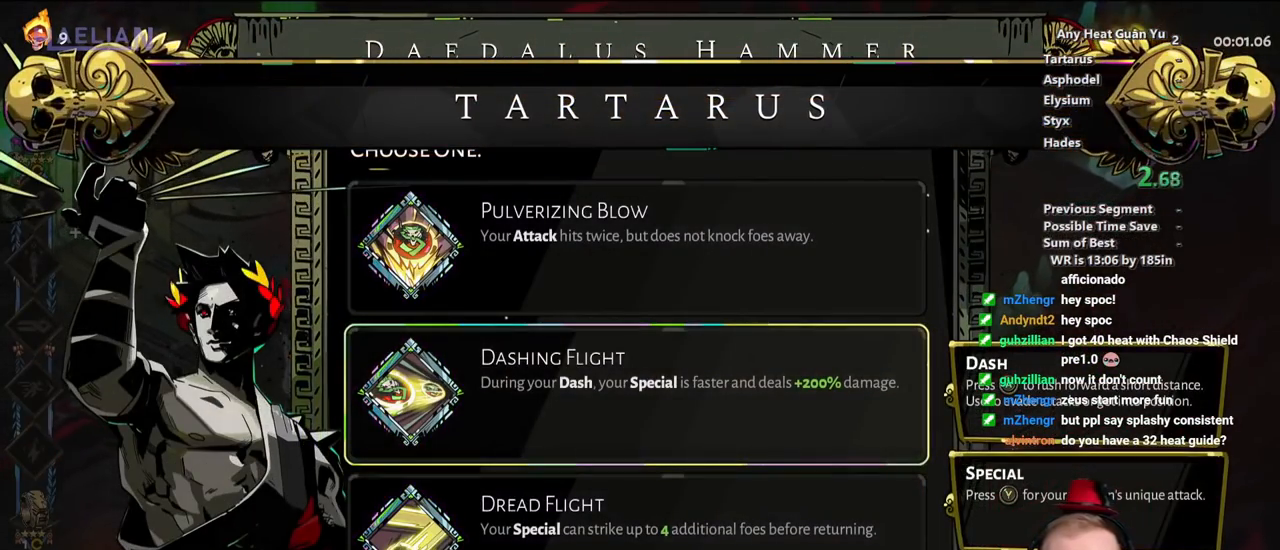
{"buttons": [], "left_stick": "center", "events": [[233, "DPAD_DOWN", "down"], [383, "DPAD_DOWN", "up"]]}
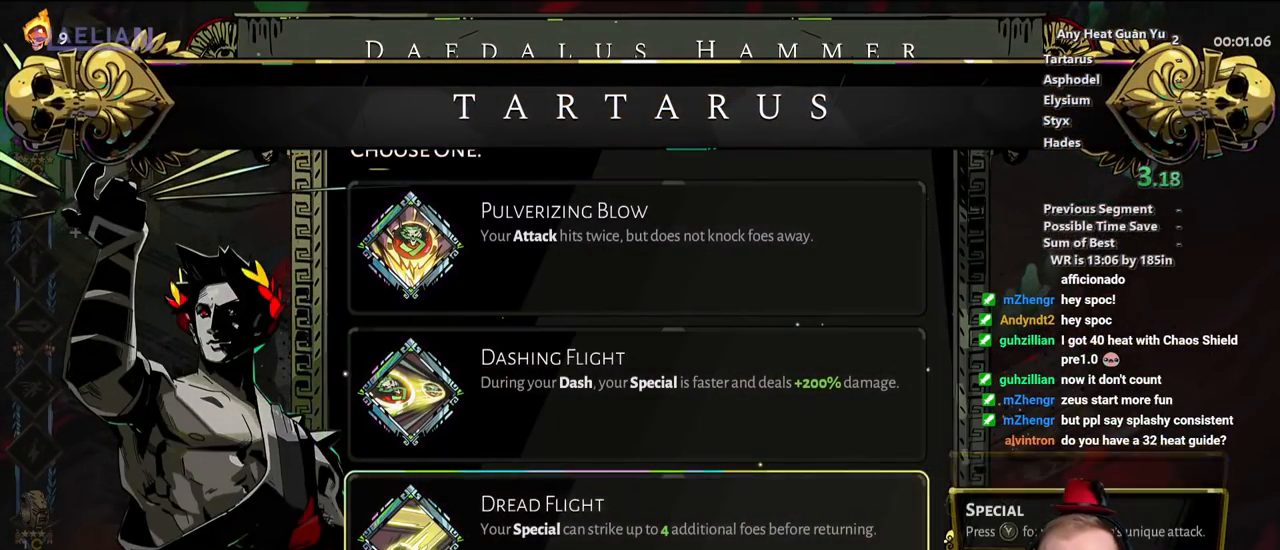
{"buttons": ["DPAD_UP"], "left_stick": "center", "events": [[483, "DPAD_UP", "down"]]}
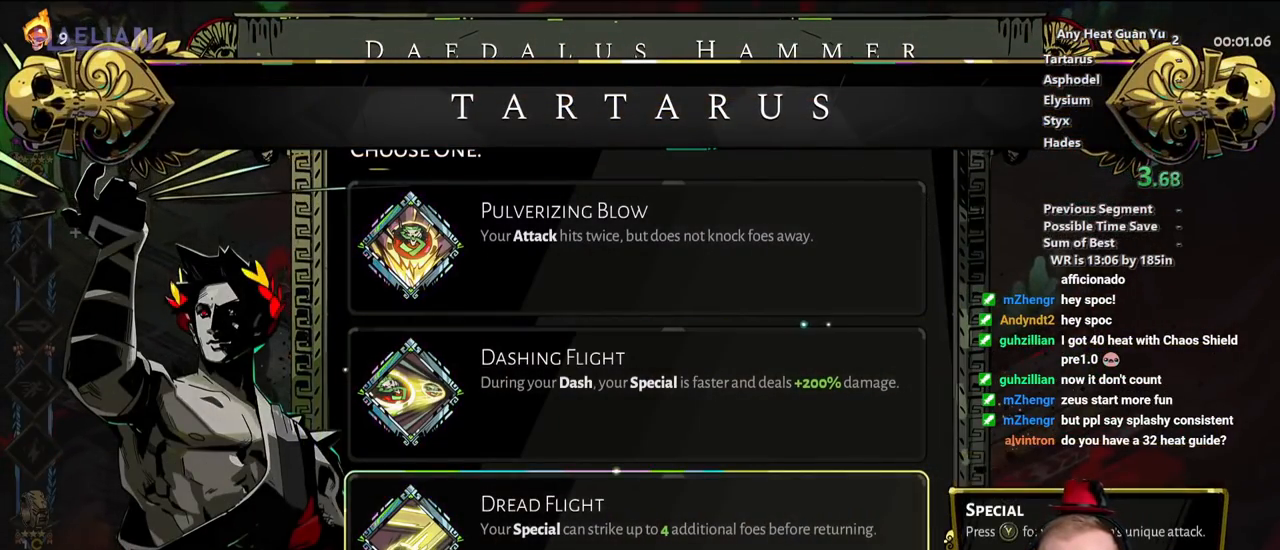
{"buttons": [], "left_stick": "center", "events": [[117, "DPAD_UP", "up"]]}